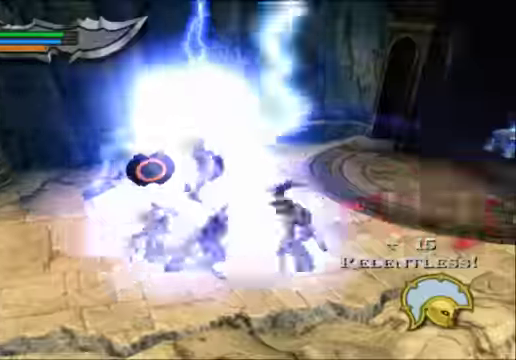
Gameplay with a controller (Xbox layout); each line is a JSON object with the inputs held at the frame after it. "events" lists button and stick changes between this image and that frame as [ms after this image, input, new state], when the widget could be followed in between.
{"buttons": [], "left_stick": "left", "right_stick": "center"}
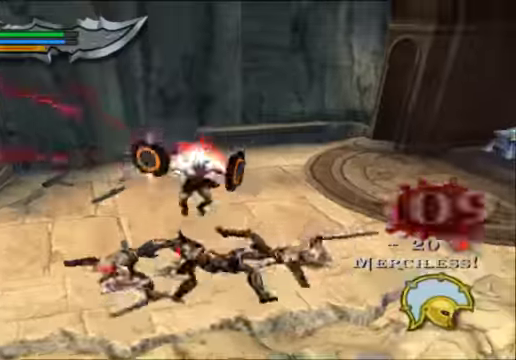
{"buttons": [], "left_stick": "left", "right_stick": "center", "events": []}
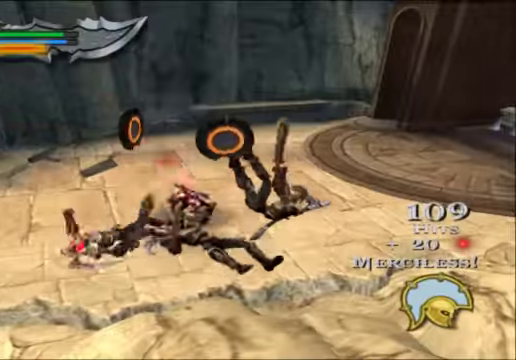
{"buttons": [], "left_stick": "down-left", "right_stick": "center", "events": [[200, "B", "down"], [200, "left_stick", "down-left"], [333, "B", "up"]]}
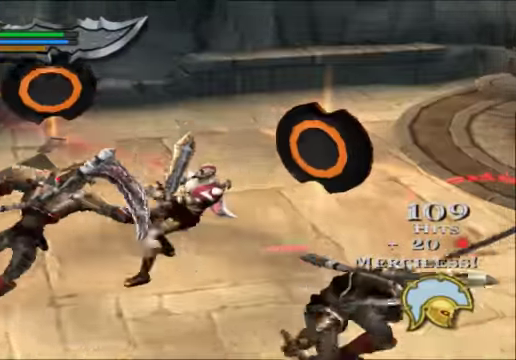
{"buttons": [], "left_stick": "center", "right_stick": "center", "events": [[100, "left_stick", "center"]]}
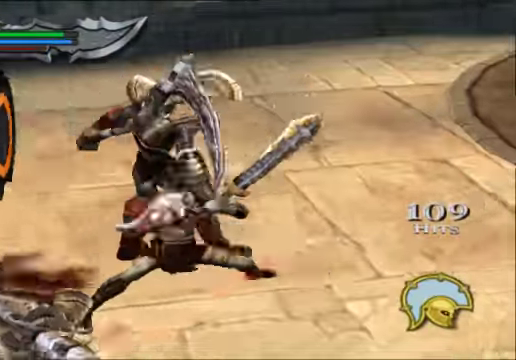
{"buttons": [], "left_stick": "center", "right_stick": "center", "events": []}
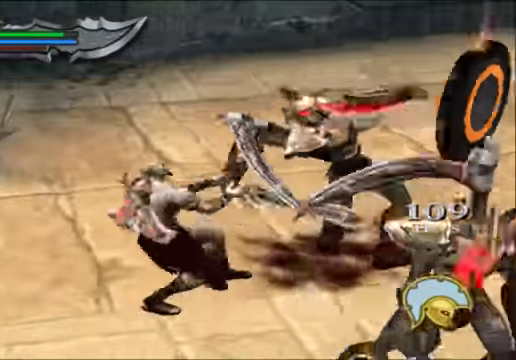
{"buttons": [], "left_stick": "center", "right_stick": "center", "events": []}
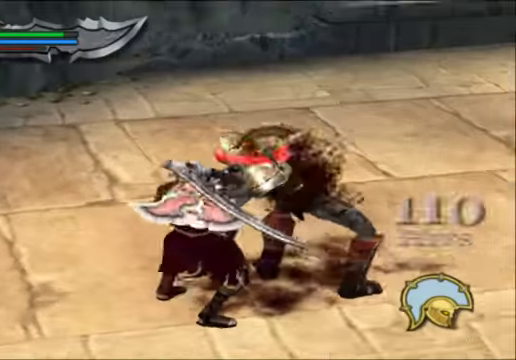
{"buttons": [], "left_stick": "center", "right_stick": "center", "events": []}
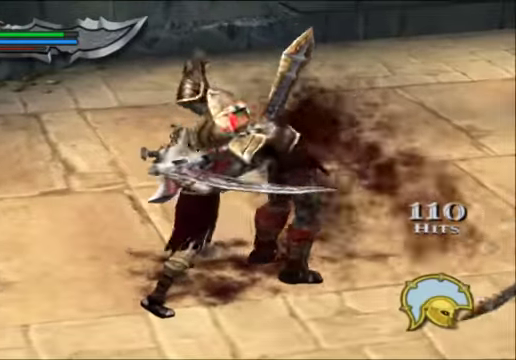
{"buttons": [], "left_stick": "down", "right_stick": "center", "events": [[266, "left_stick", "down"]]}
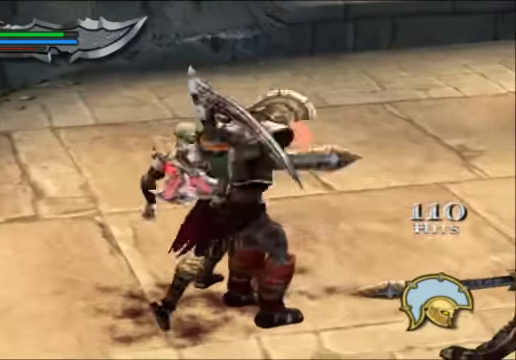
{"buttons": [], "left_stick": "down-right", "right_stick": "center", "events": [[500, "left_stick", "down-right"]]}
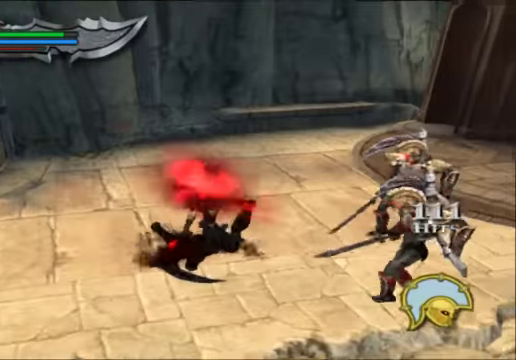
{"buttons": [], "left_stick": "down-right", "right_stick": "center", "events": []}